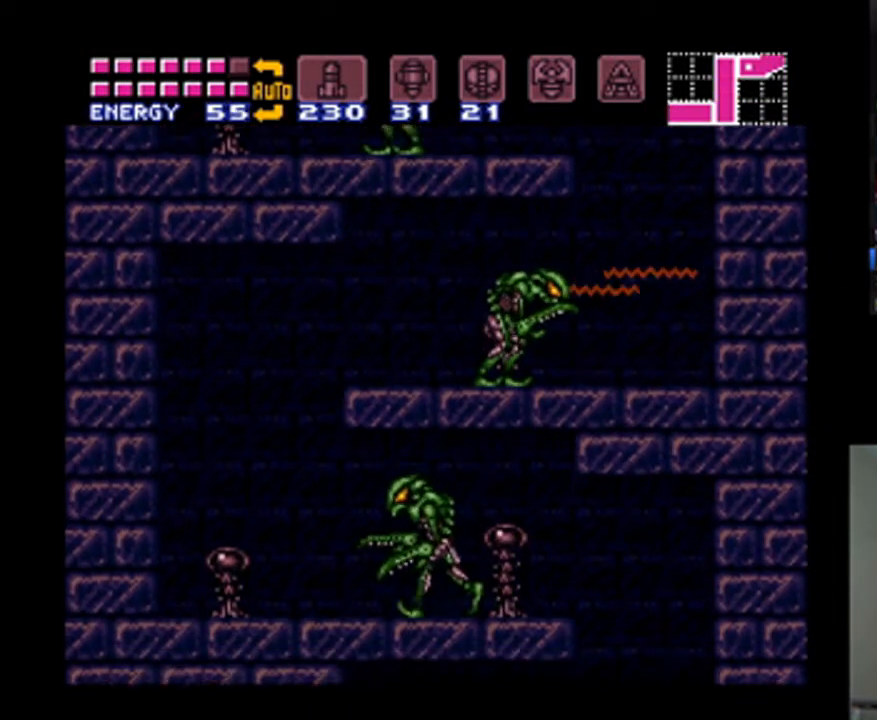
Gameplay with a controller (Nintendo layout); each line is a JSON object with the inputs held at the frame after it. "events" lists button and stick changes between this image and that frame as [ms after this image, input, new state], when the widget could be followed in between. Not read: L3 R3.
{"buttons": ["A", "DPAD_RIGHT"], "events": []}
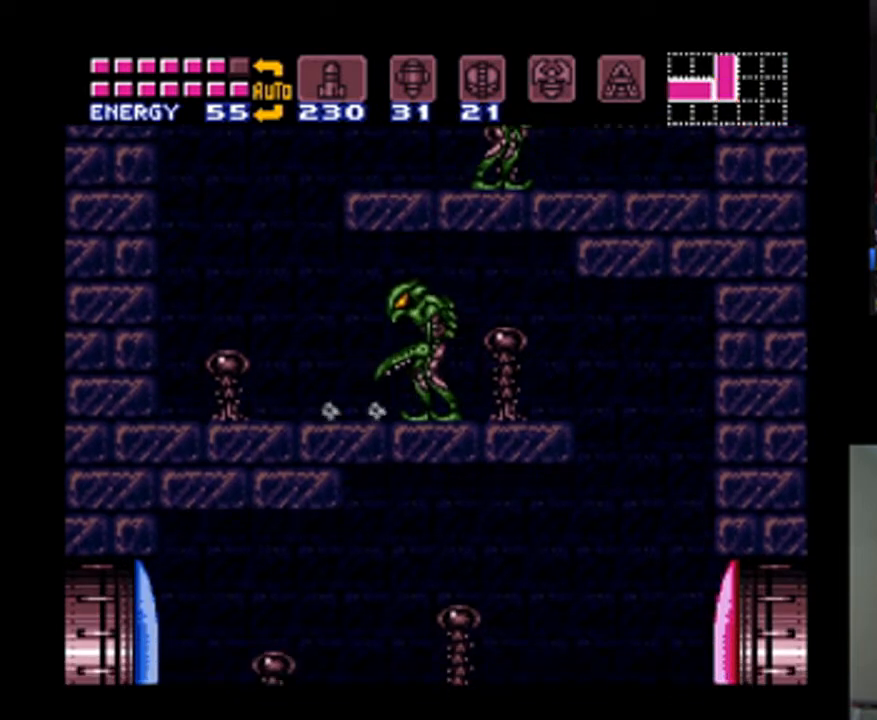
{"buttons": ["A", "DPAD_RIGHT"], "events": []}
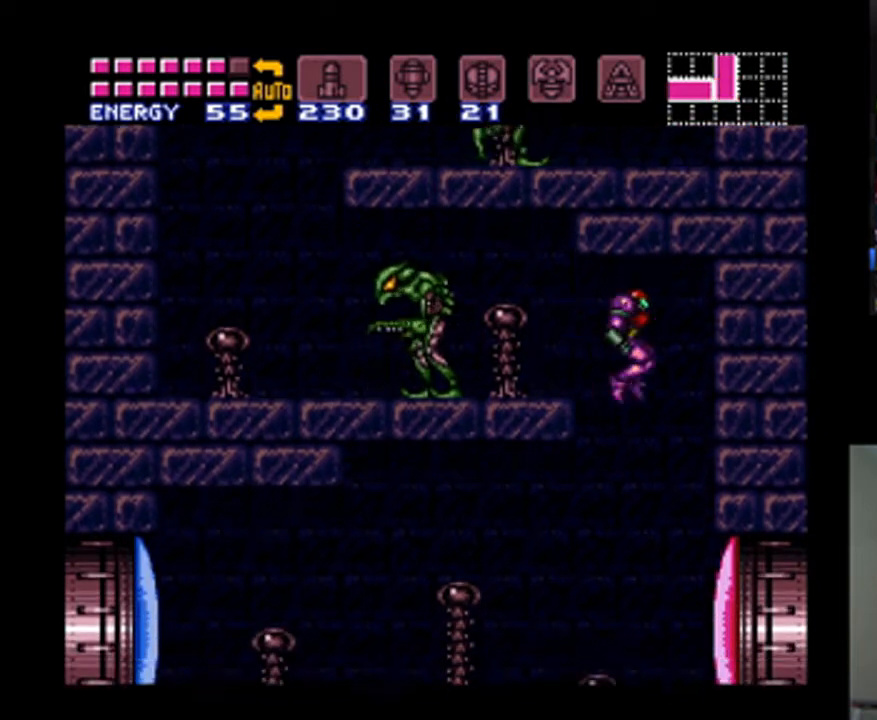
{"buttons": ["A"], "events": [[67, "X", "down"], [133, "X", "up"], [200, "DPAD_RIGHT", "up"], [267, "X", "down"], [367, "X", "up"]]}
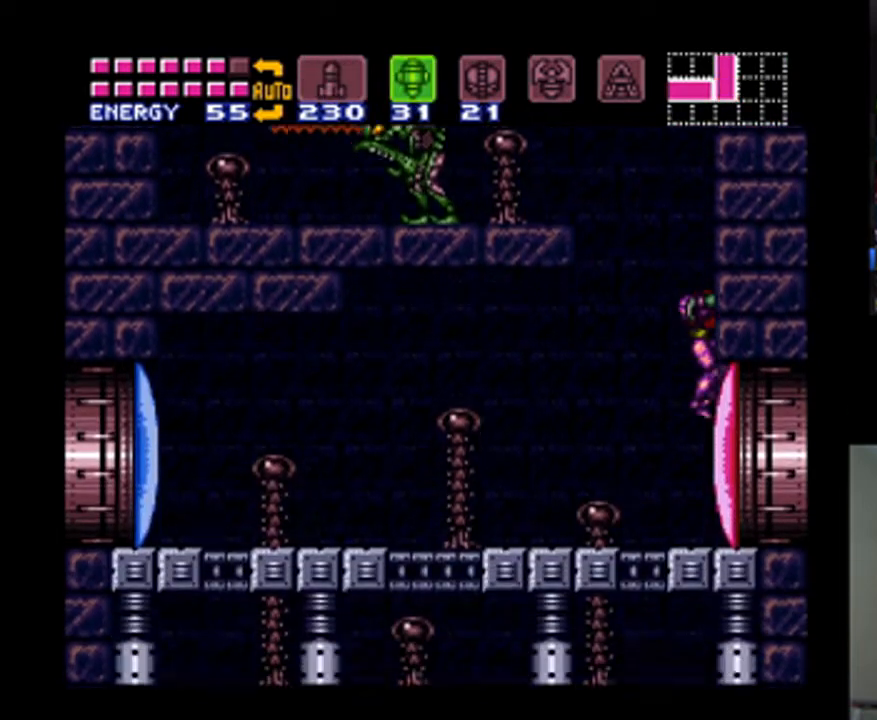
{"buttons": ["A", "DPAD_RIGHT"], "events": [[200, "Y", "down"], [233, "DPAD_RIGHT", "down"], [300, "SELECT", "down"], [300, "Y", "up"], [467, "SELECT", "up"]]}
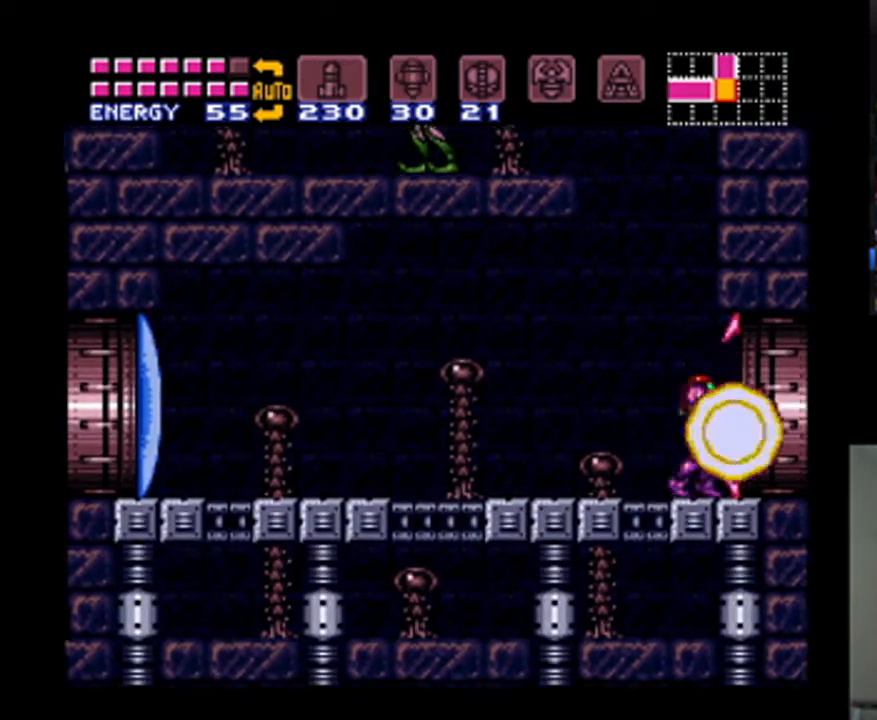
{"buttons": ["A", "DPAD_RIGHT"], "events": []}
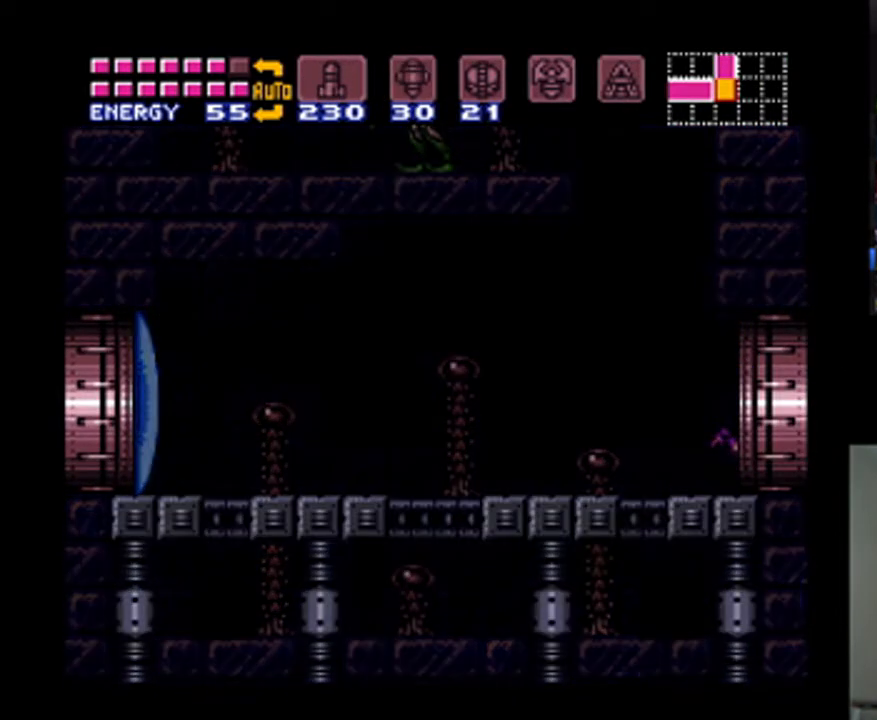
{"buttons": ["A", "DPAD_RIGHT"], "events": [[67, "DPAD_RIGHT", "up"], [300, "DPAD_RIGHT", "down"]]}
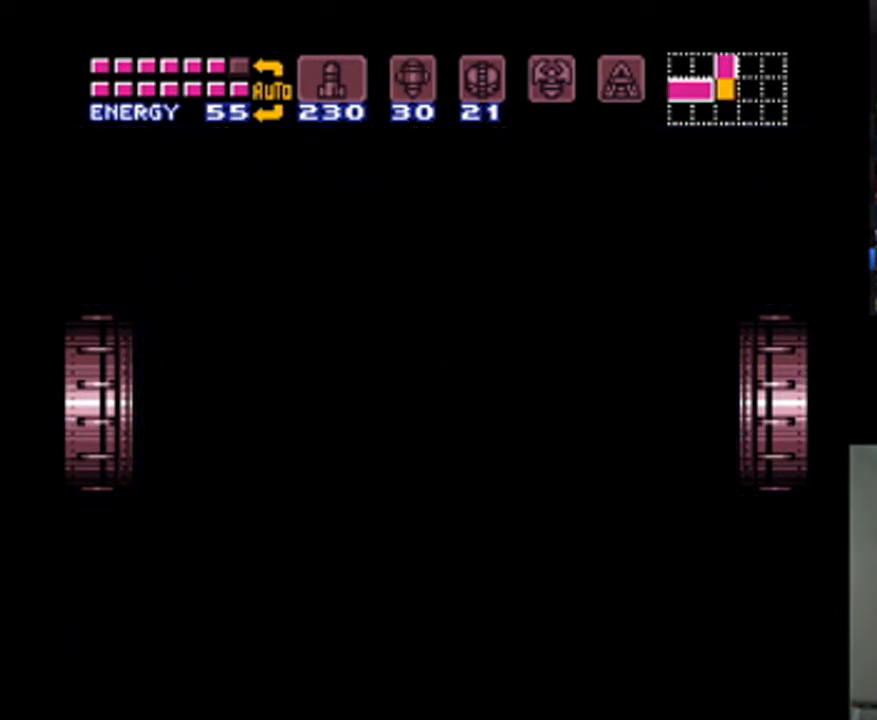
{"buttons": ["A", "DPAD_RIGHT"], "events": []}
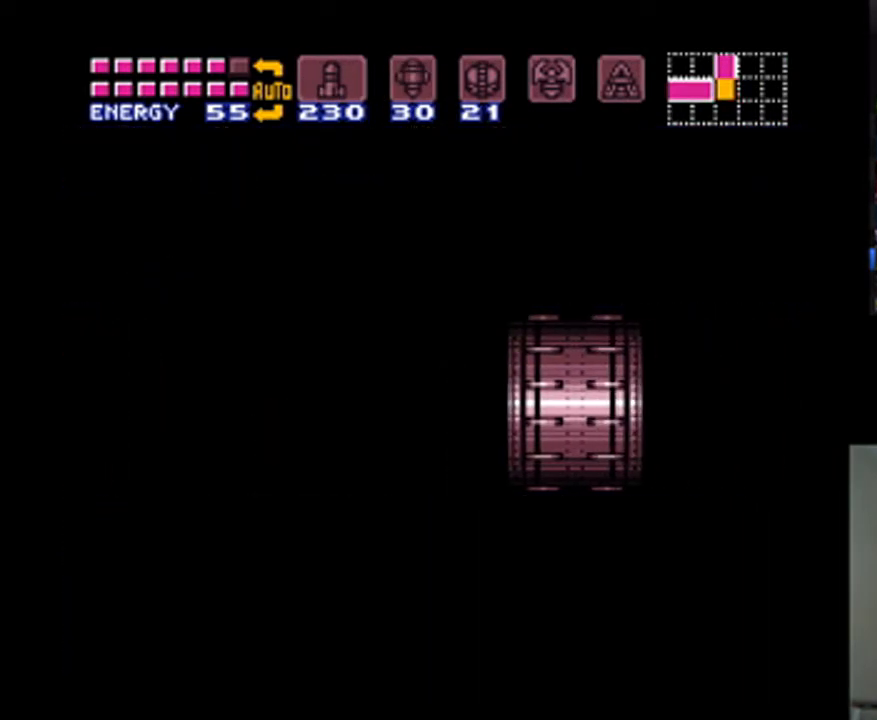
{"buttons": ["A", "DPAD_RIGHT"], "events": []}
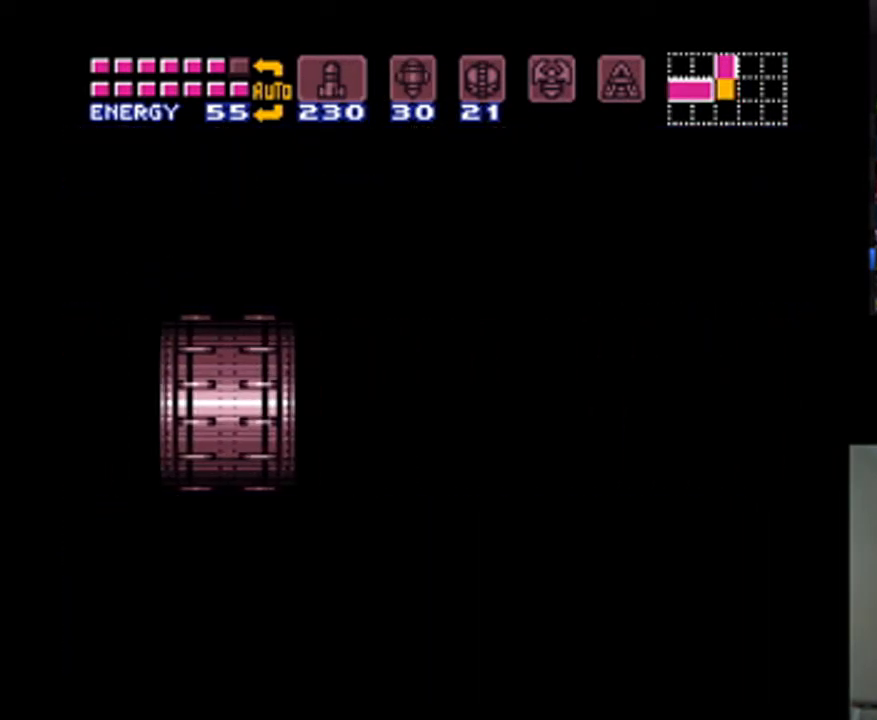
{"buttons": ["A", "DPAD_RIGHT"], "events": []}
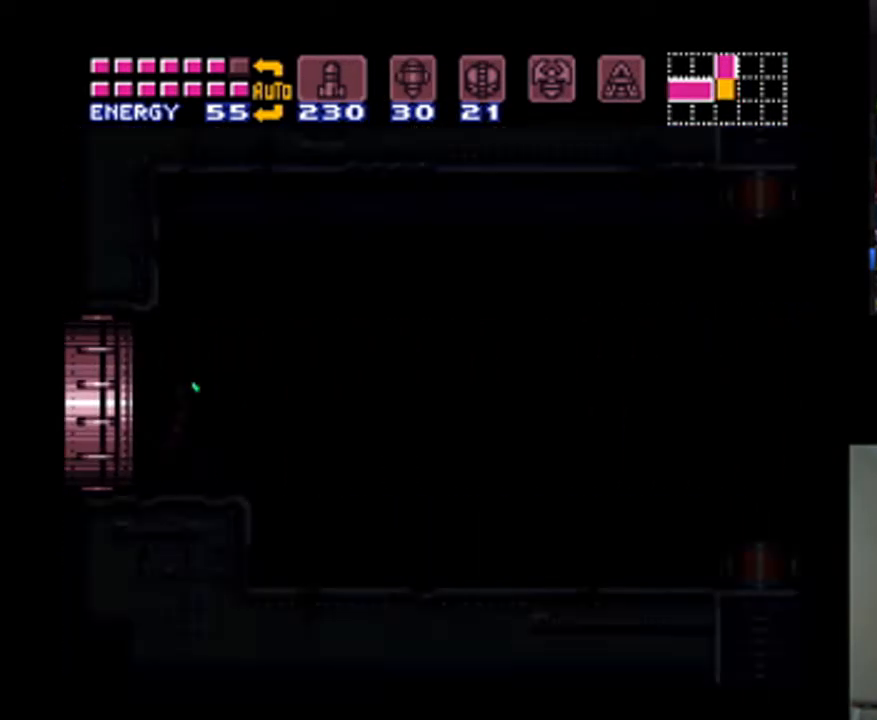
{"buttons": ["A", "DPAD_RIGHT"], "events": []}
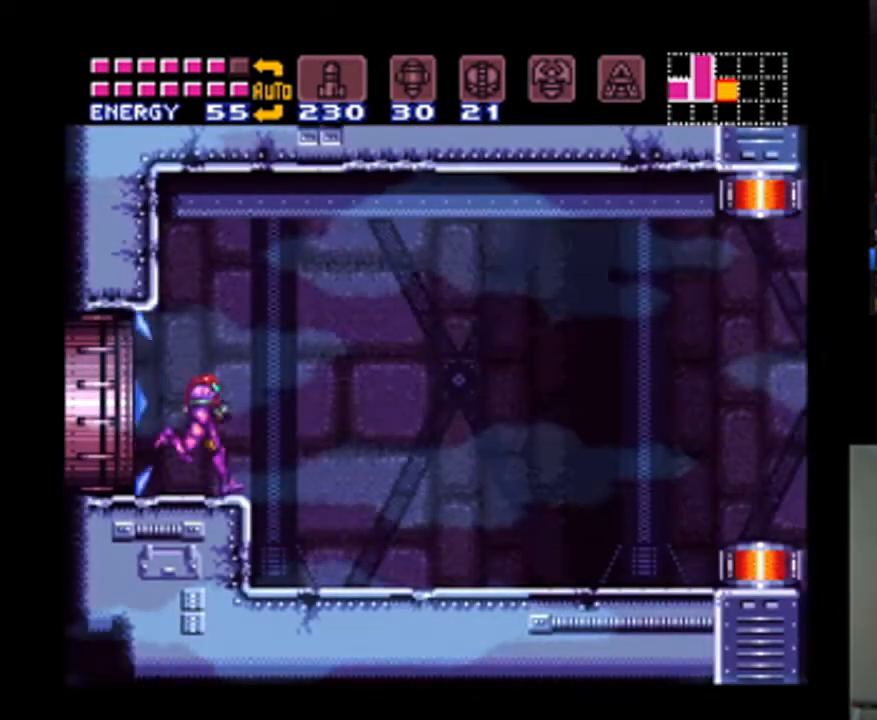
{"buttons": ["A", "DPAD_RIGHT"], "events": [[400, "Y", "down"], [467, "Y", "up"]]}
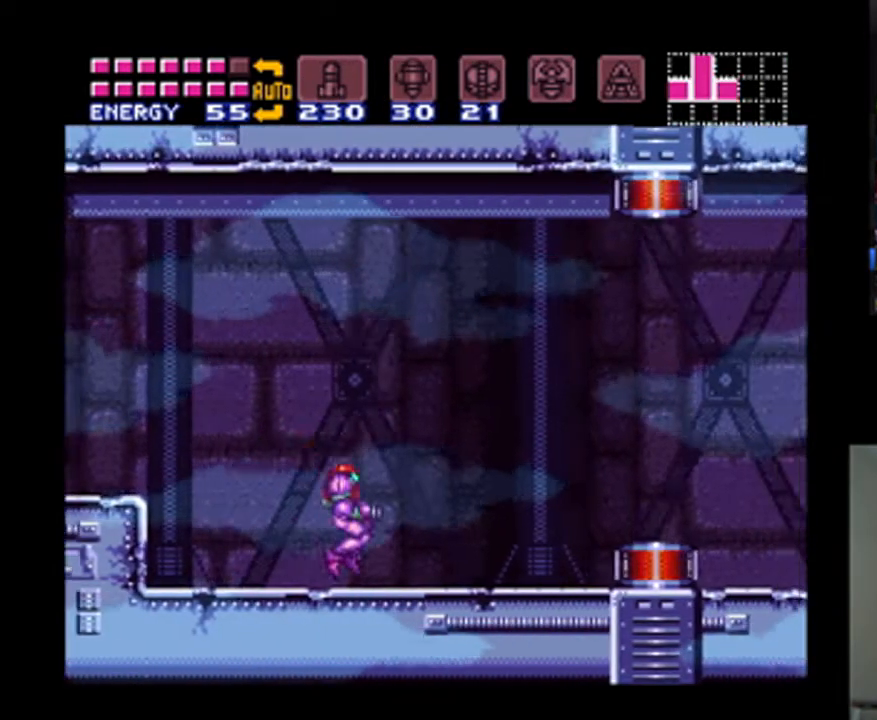
{"buttons": ["A", "DPAD_RIGHT"], "events": [[133, "Y", "down"], [233, "Y", "up"], [400, "Y", "down"], [500, "Y", "up"]]}
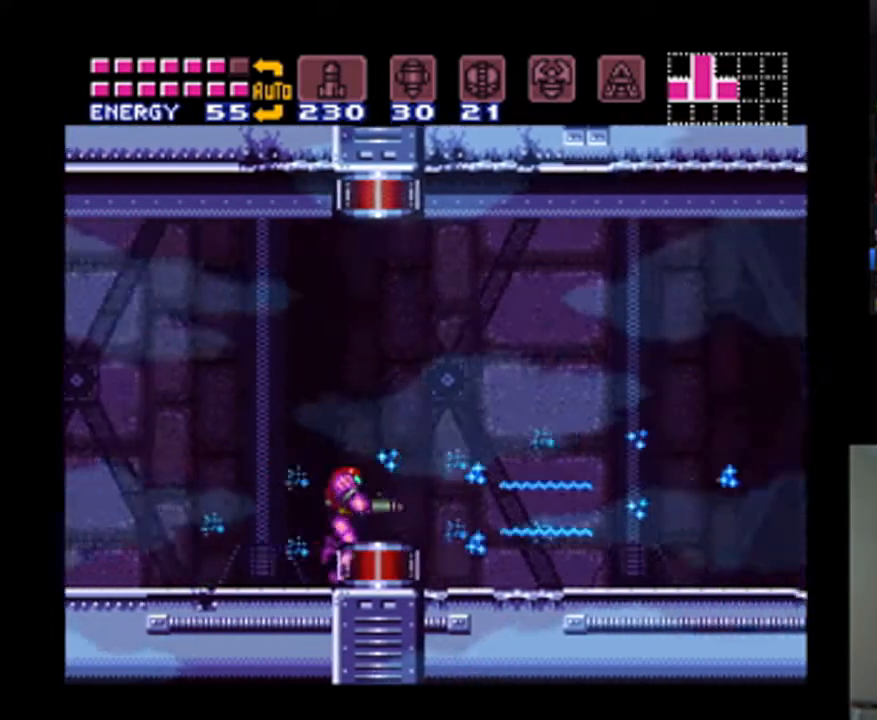
{"buttons": ["A", "DPAD_RIGHT"], "events": [[100, "Y", "down"], [167, "Y", "up"], [267, "Y", "down"], [333, "Y", "up"]]}
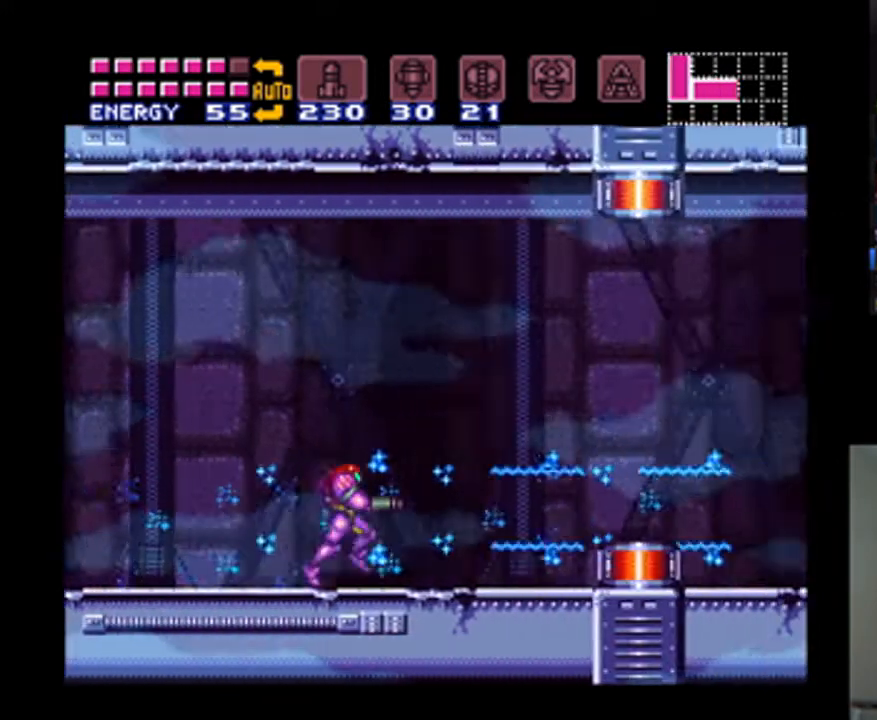
{"buttons": ["DPAD_RIGHT"], "events": [[33, "Y", "down"], [133, "Y", "up"], [200, "Y", "down"], [300, "Y", "up"], [500, "A", "up"]]}
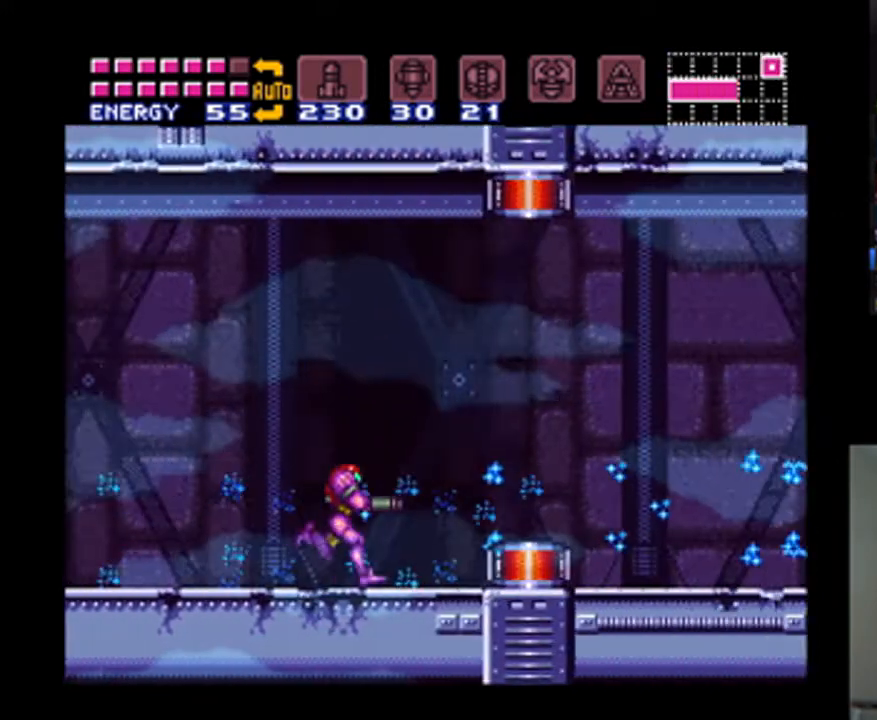
{"buttons": ["A", "DPAD_RIGHT"], "events": [[67, "B", "down"], [133, "B", "up"], [167, "A", "down"]]}
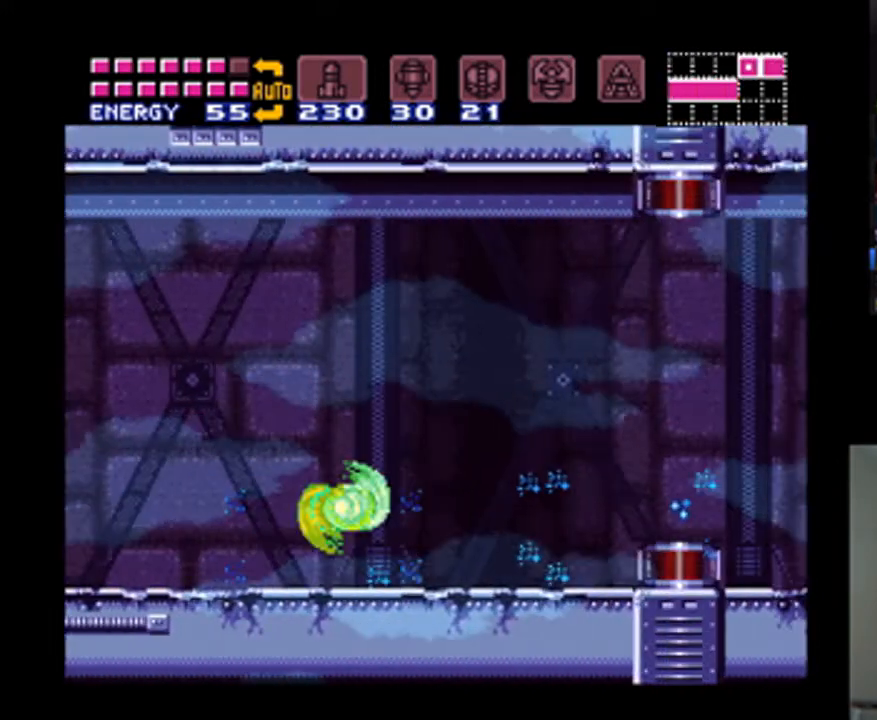
{"buttons": ["A", "DPAD_RIGHT"], "events": [[67, "B", "down"], [233, "B", "up"]]}
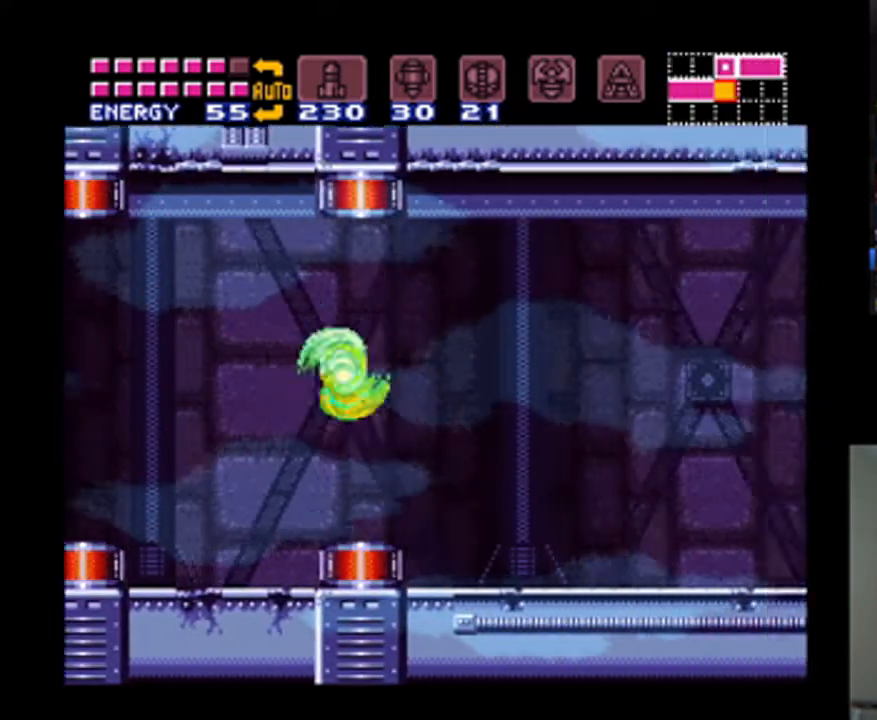
{"buttons": ["A", "DPAD_RIGHT"], "events": [[267, "B", "down"], [400, "B", "up"]]}
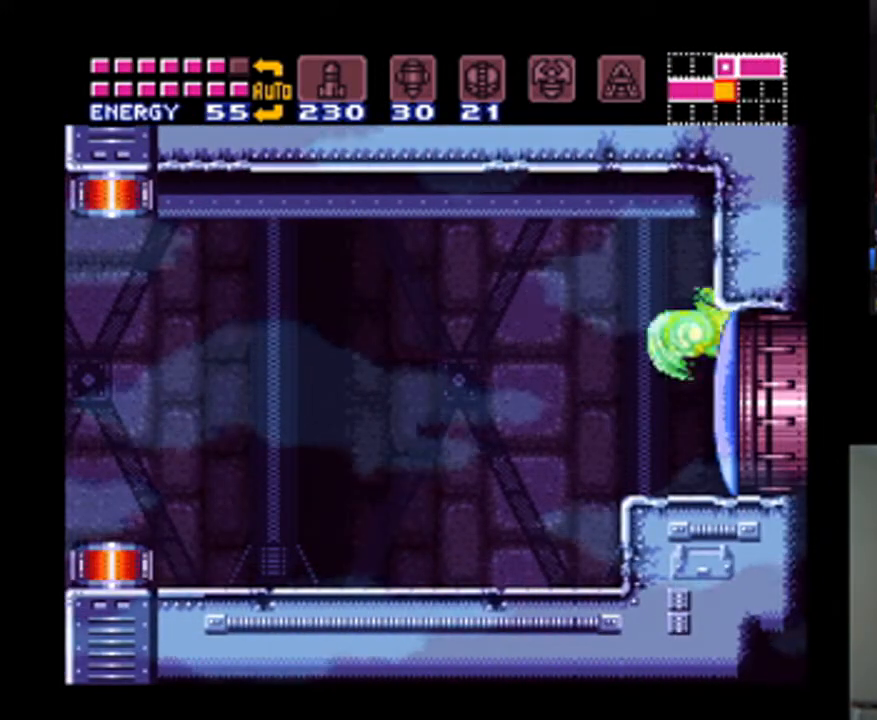
{"buttons": ["A", "DPAD_RIGHT"], "events": [[167, "Y", "down"], [200, "DPAD_RIGHT", "up"], [267, "Y", "up"], [467, "DPAD_RIGHT", "down"]]}
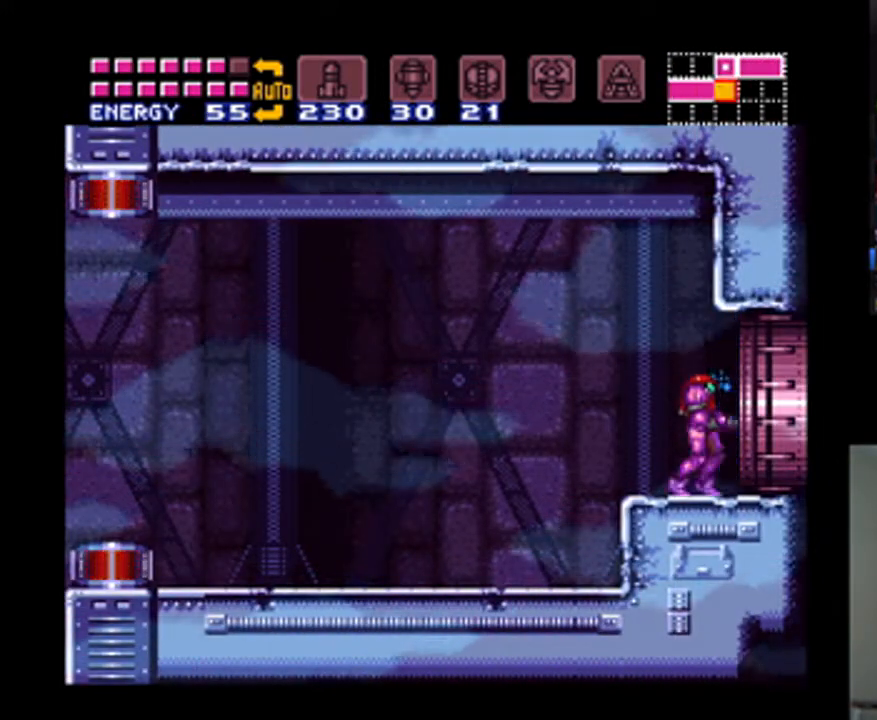
{"buttons": ["A", "DPAD_RIGHT"], "events": []}
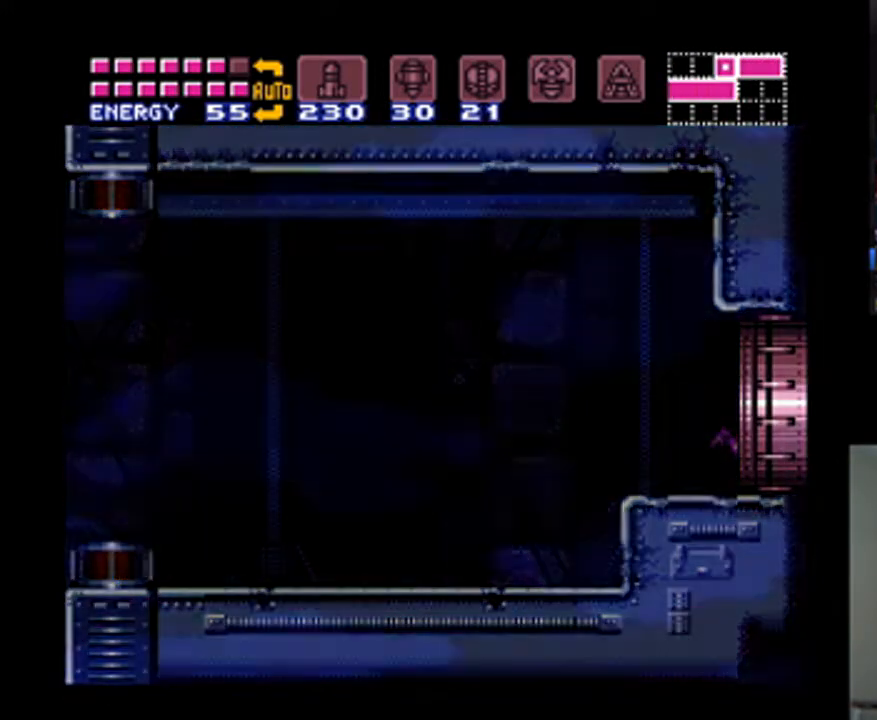
{"buttons": ["A", "DPAD_RIGHT"], "events": []}
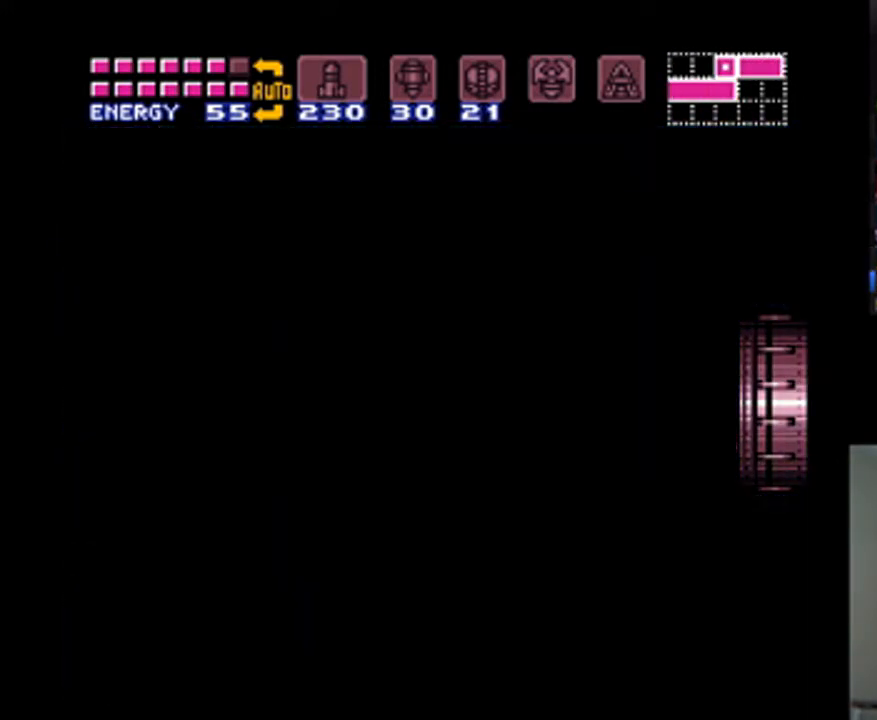
{"buttons": ["A", "DPAD_RIGHT"], "events": []}
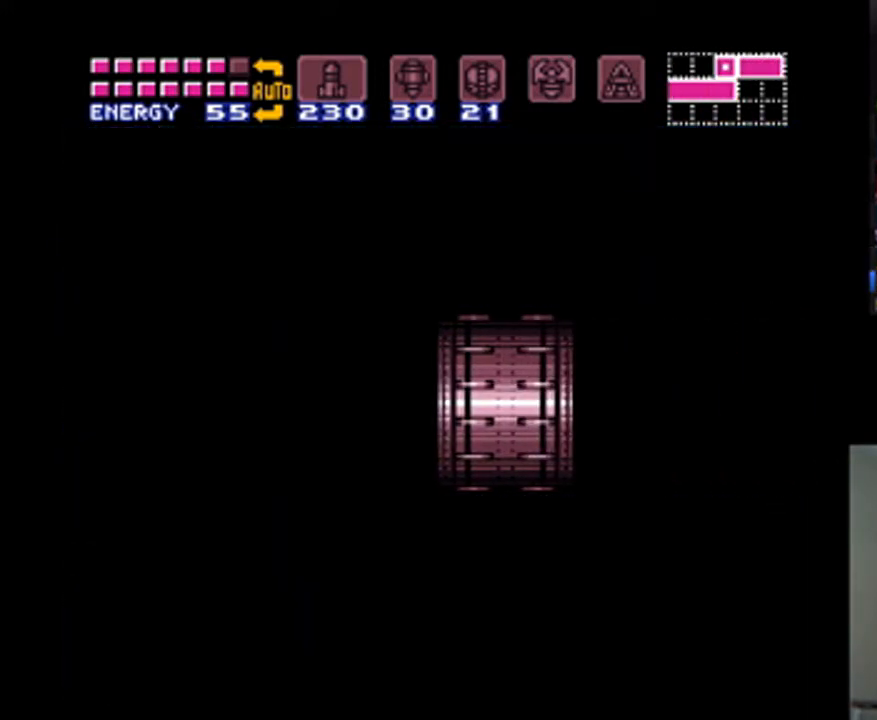
{"buttons": ["A", "DPAD_RIGHT"], "events": []}
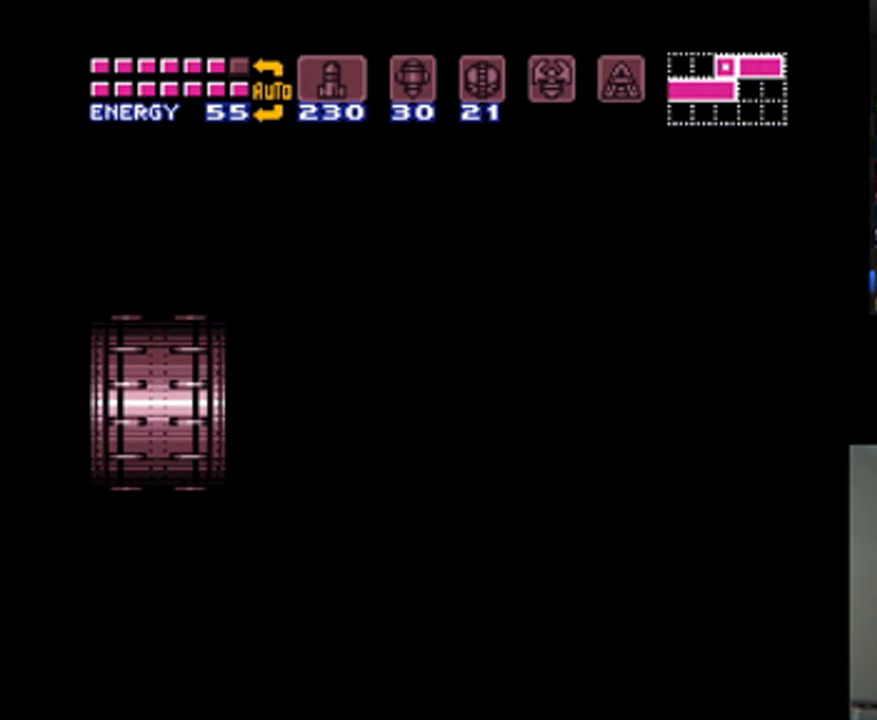
{"buttons": ["A", "DPAD_RIGHT"], "events": []}
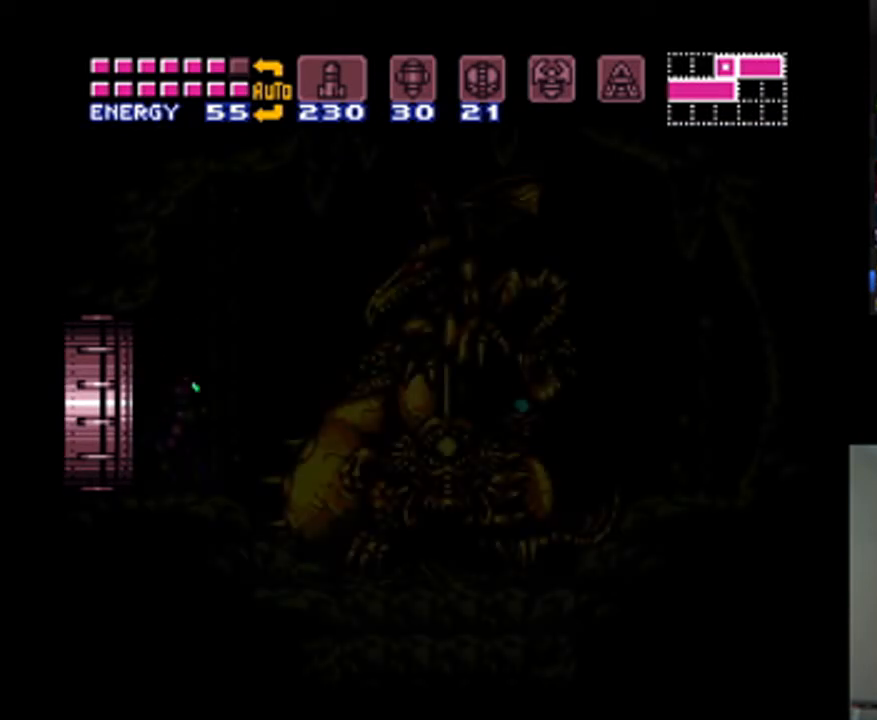
{"buttons": ["A", "DPAD_RIGHT"], "events": []}
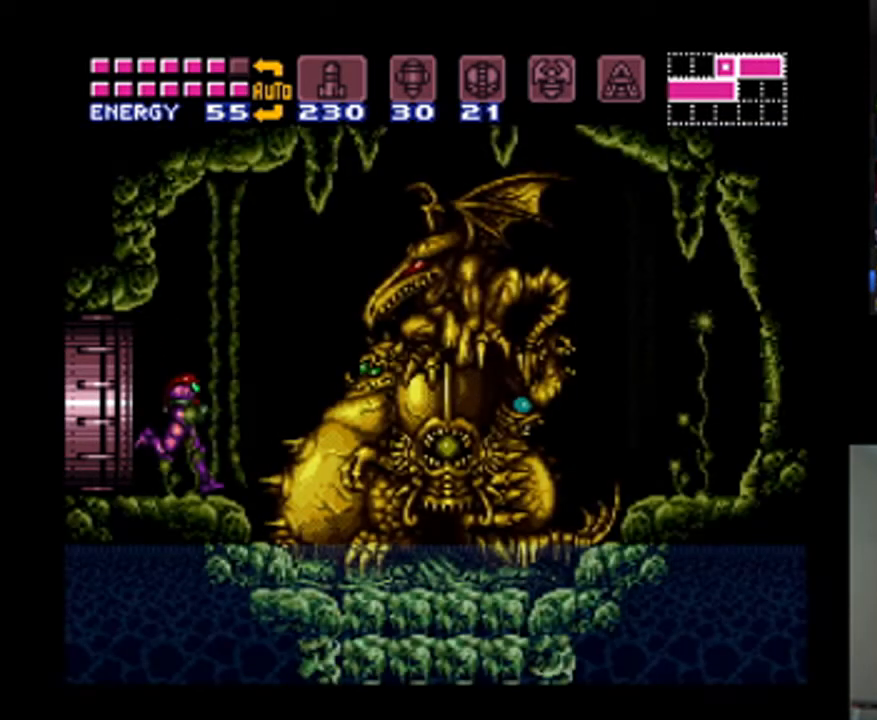
{"buttons": ["DPAD_RIGHT"], "events": [[200, "A", "up"]]}
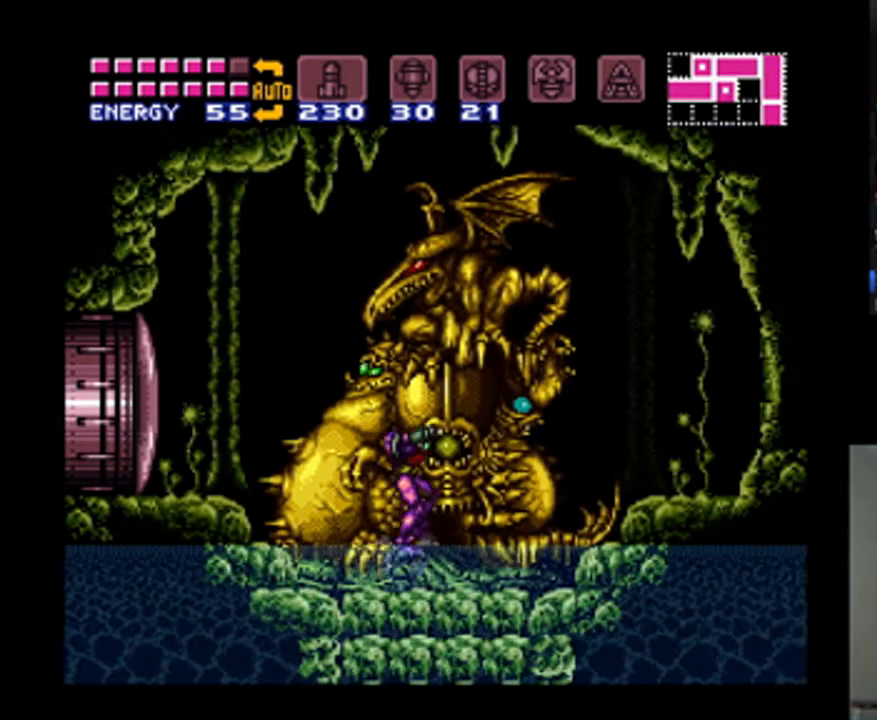
{"buttons": [], "events": [[67, "DPAD_RIGHT", "up"]]}